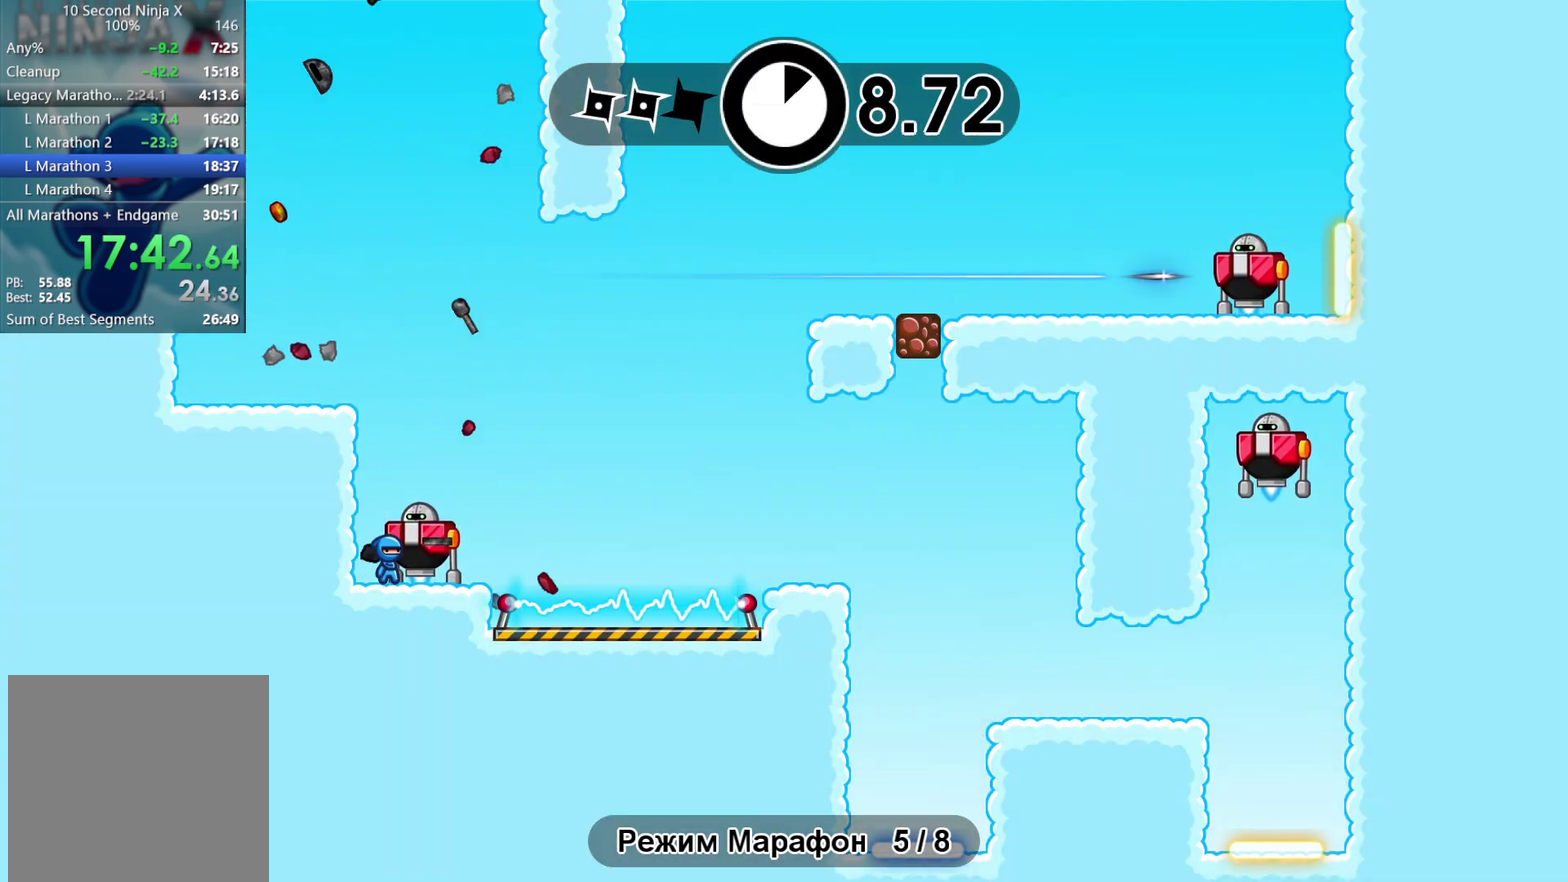
Gameplay with a controller (Xbox layout); each line is a JSON object with the inputs held at the frame after it. "events" lists button and stick changes between this image and that frame as [ms after this image, input, new state], when the widget could be followed in between. Not read: R3 right_stick.
{"buttons": ["Y"], "left_stick": "center"}
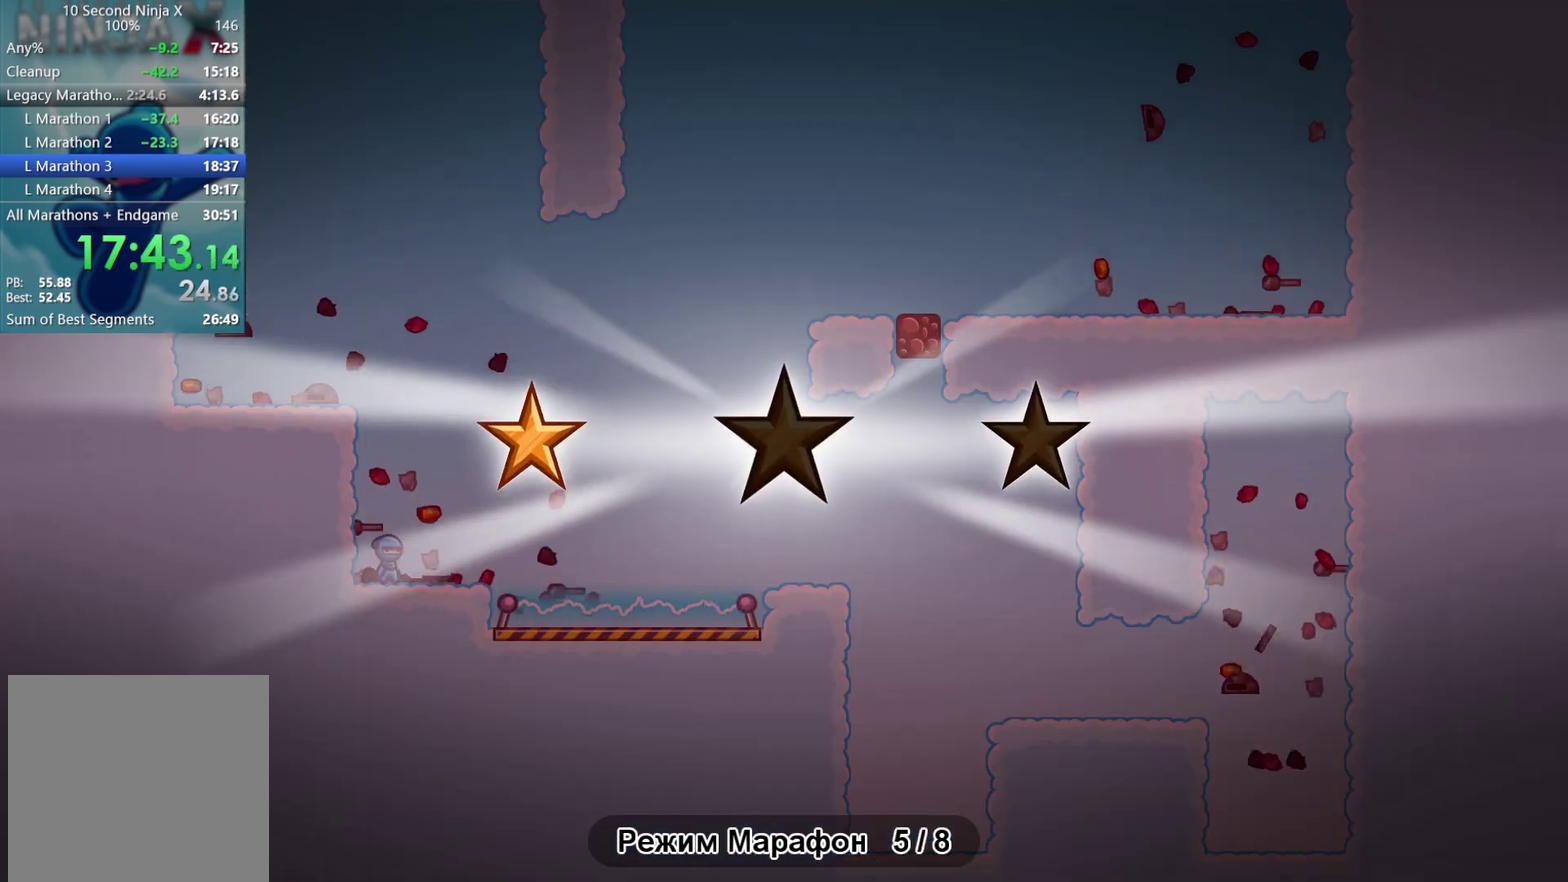
{"buttons": ["Y"], "left_stick": "center", "events": [[33, "Y", "up"], [300, "Y", "down"], [350, "Y", "up"], [467, "Y", "down"]]}
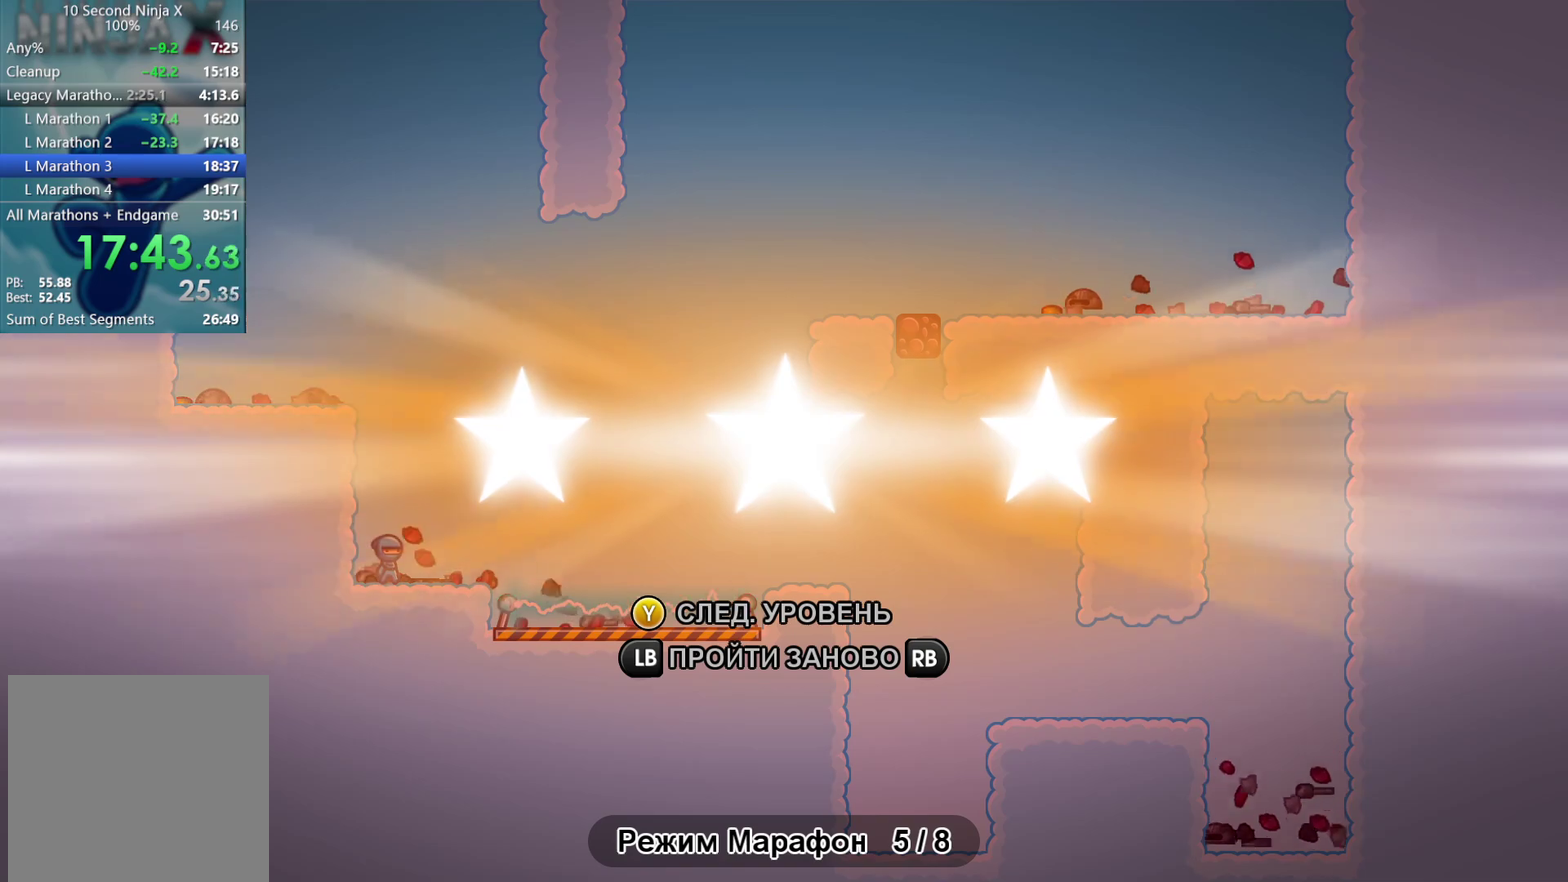
{"buttons": ["Y"], "left_stick": "center", "events": [[50, "Y", "up"], [150, "Y", "down"], [217, "Y", "up"], [300, "Y", "down"], [367, "Y", "up"], [467, "Y", "down"]]}
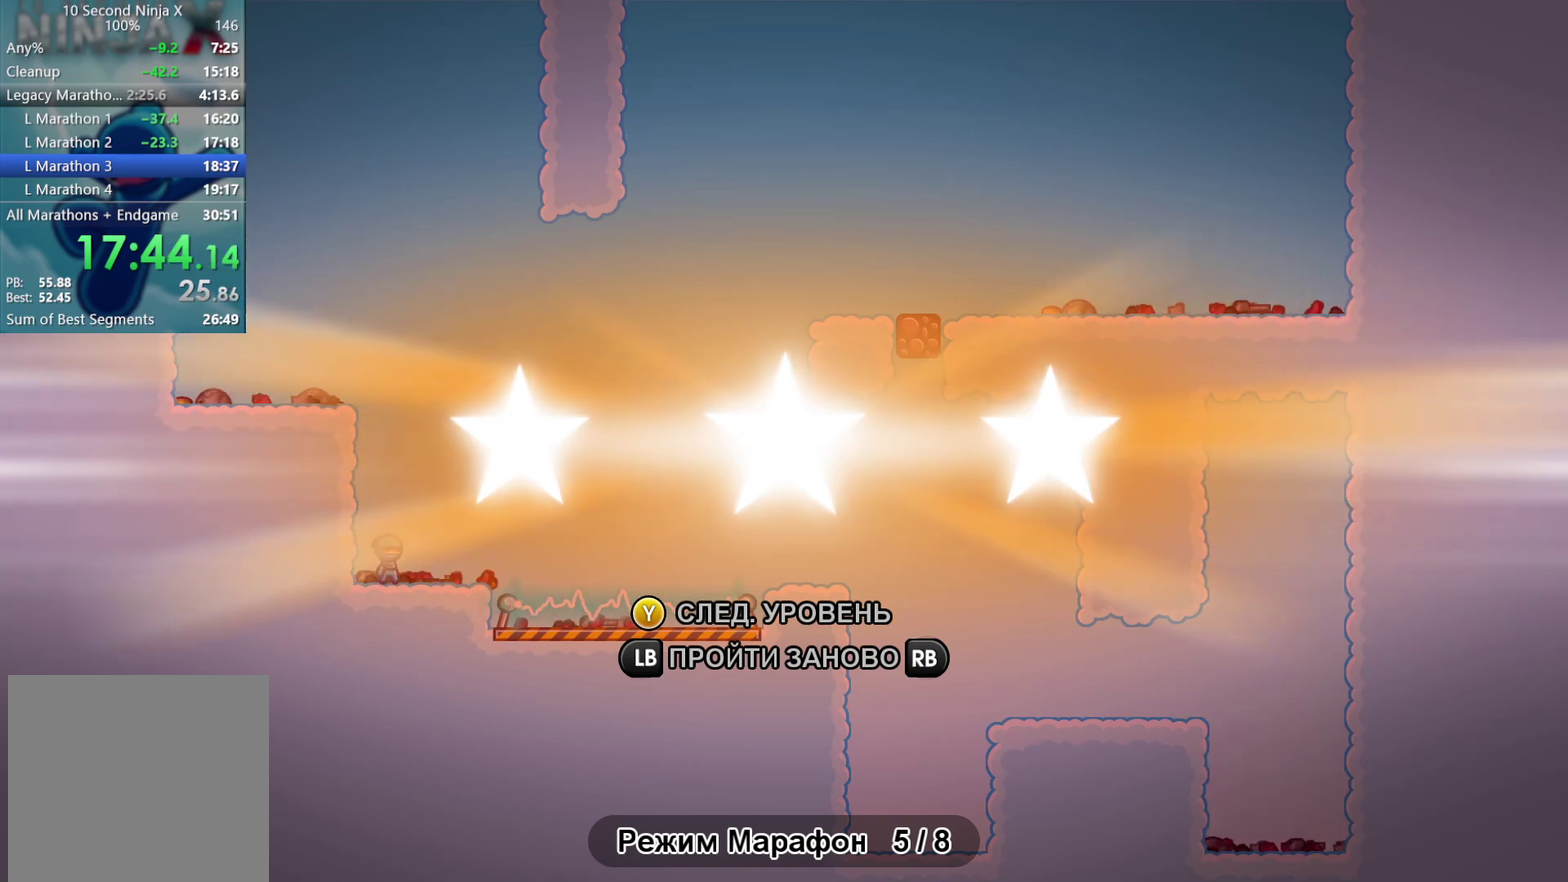
{"buttons": [], "left_stick": "center", "events": [[17, "Y", "up"], [133, "Y", "down"], [200, "Y", "up"], [300, "Y", "down"], [350, "Y", "up"]]}
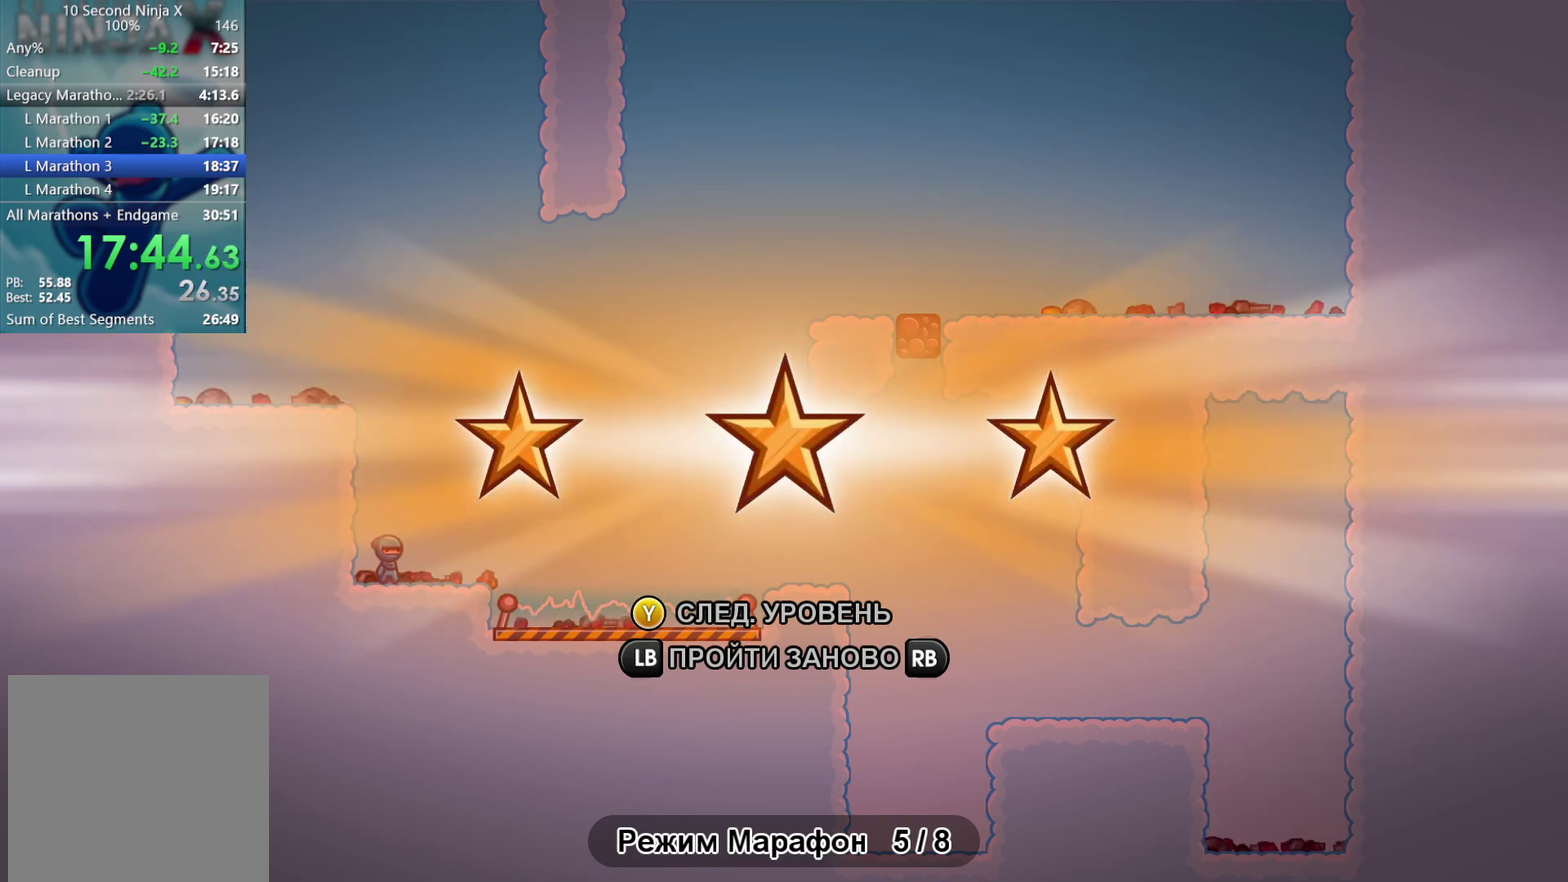
{"buttons": [], "left_stick": "left", "events": [[50, "Y", "down"], [133, "Y", "up"], [417, "left_stick", "left"]]}
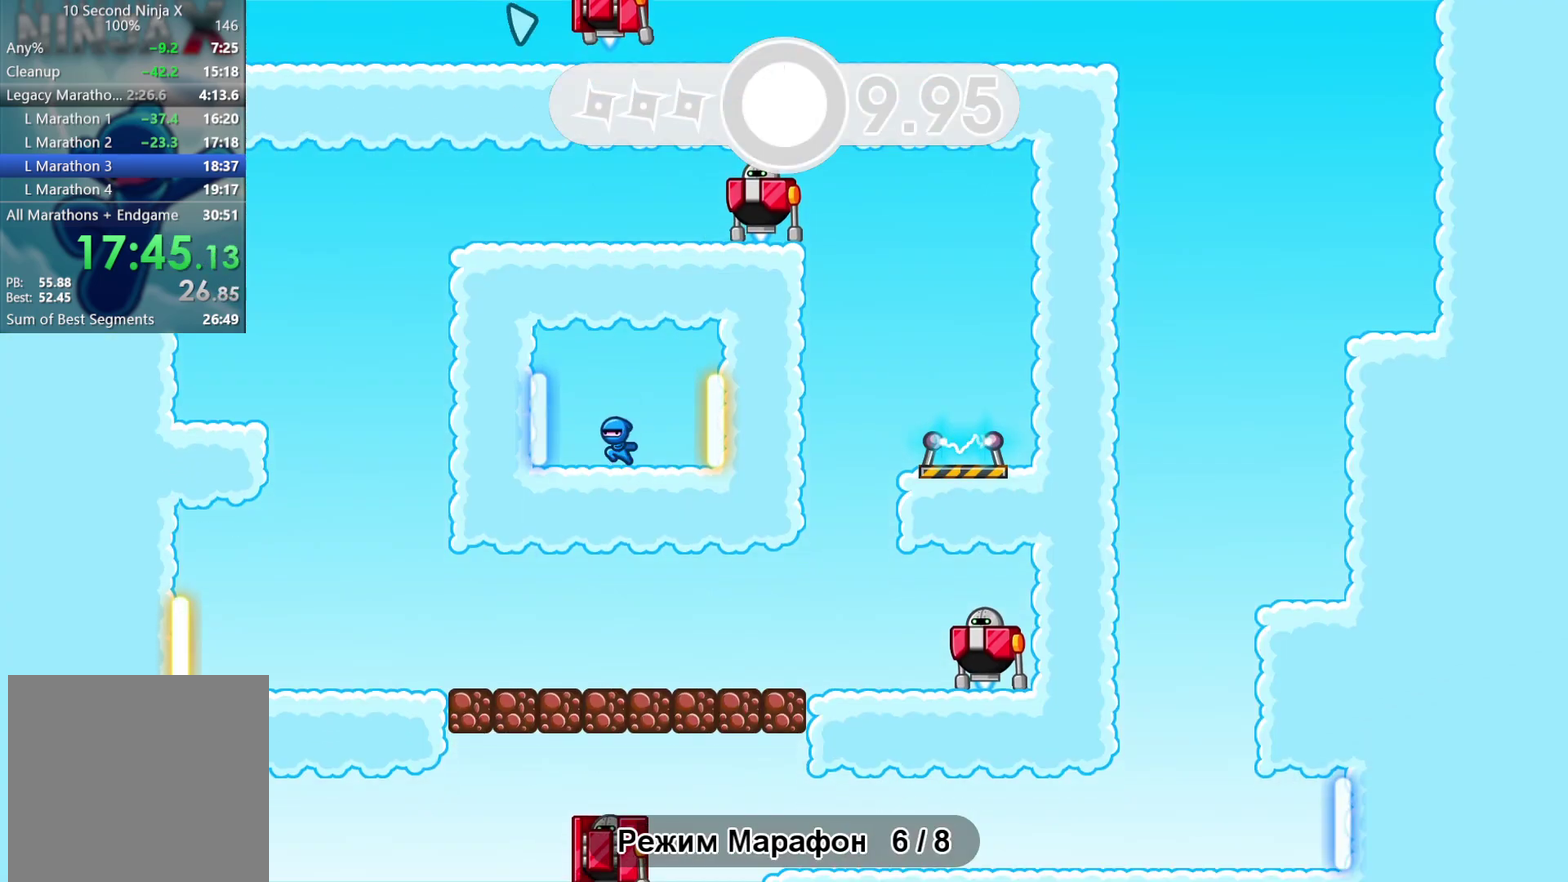
{"buttons": [], "left_stick": "up-right", "events": [[317, "A", "down"], [350, "left_stick", "up-right"], [400, "A", "up"]]}
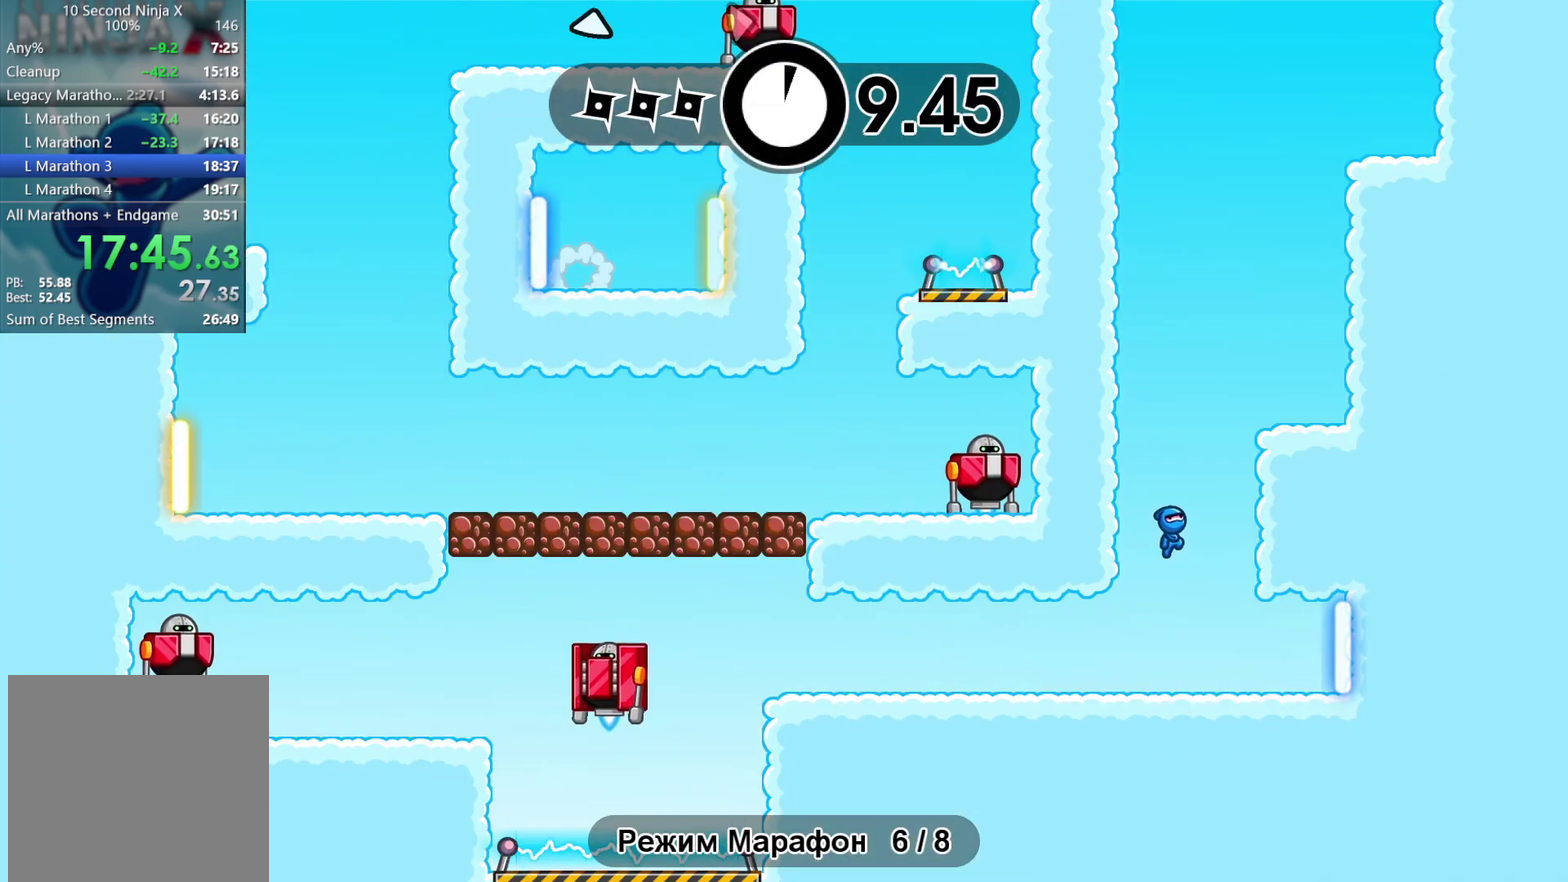
{"buttons": ["A"], "left_stick": "center", "events": [[17, "A", "down"], [133, "A", "up"], [383, "left_stick", "center"], [467, "A", "down"]]}
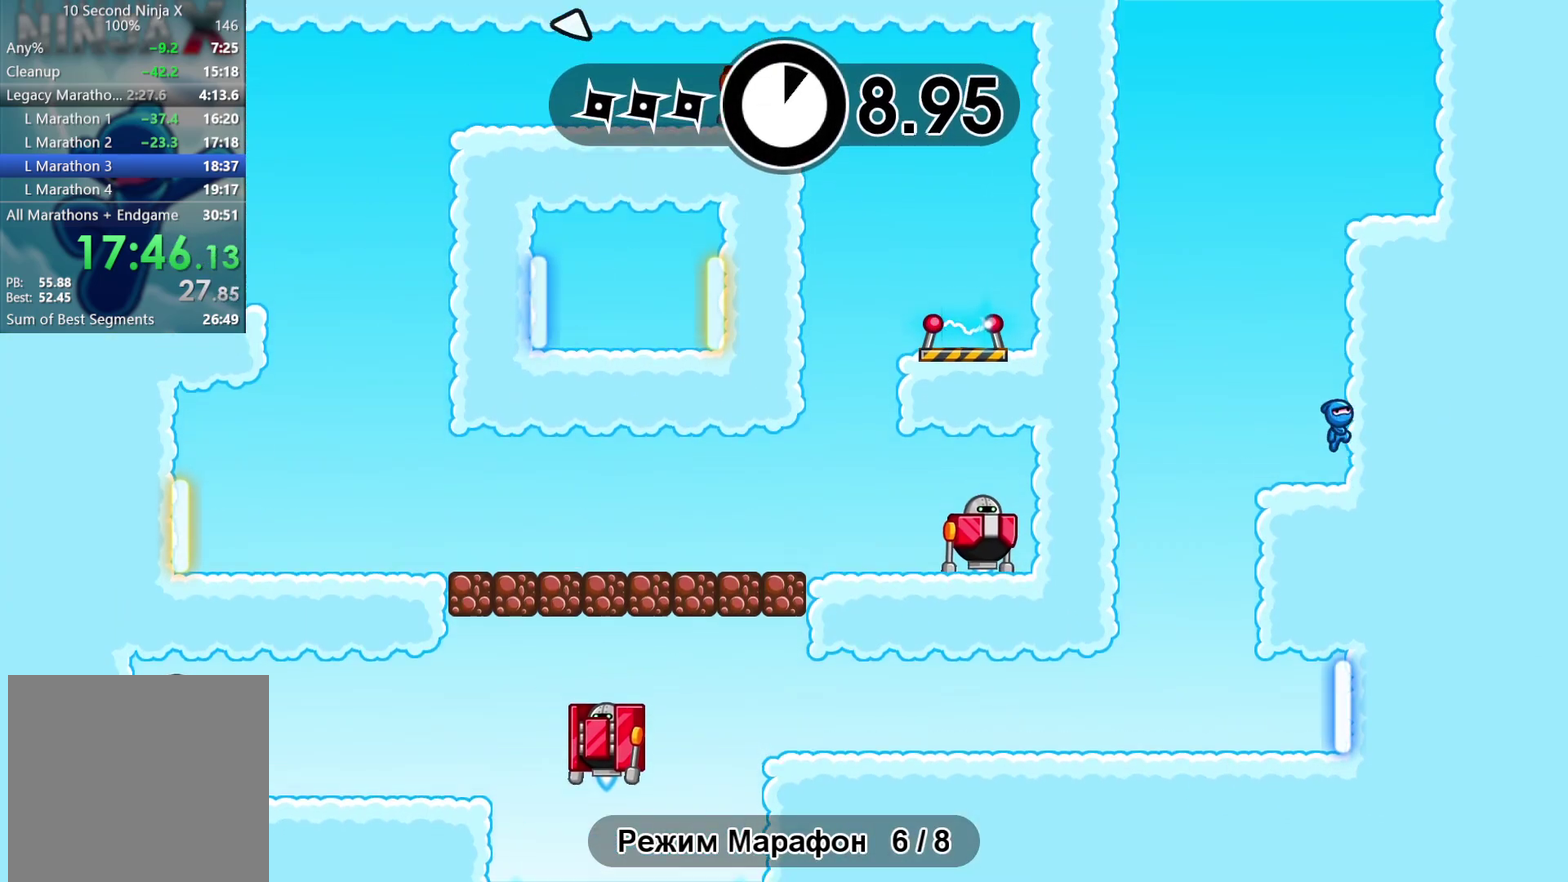
{"buttons": [], "left_stick": "right", "events": [[67, "A", "up"], [183, "A", "down"], [333, "left_stick", "right"], [383, "A", "up"]]}
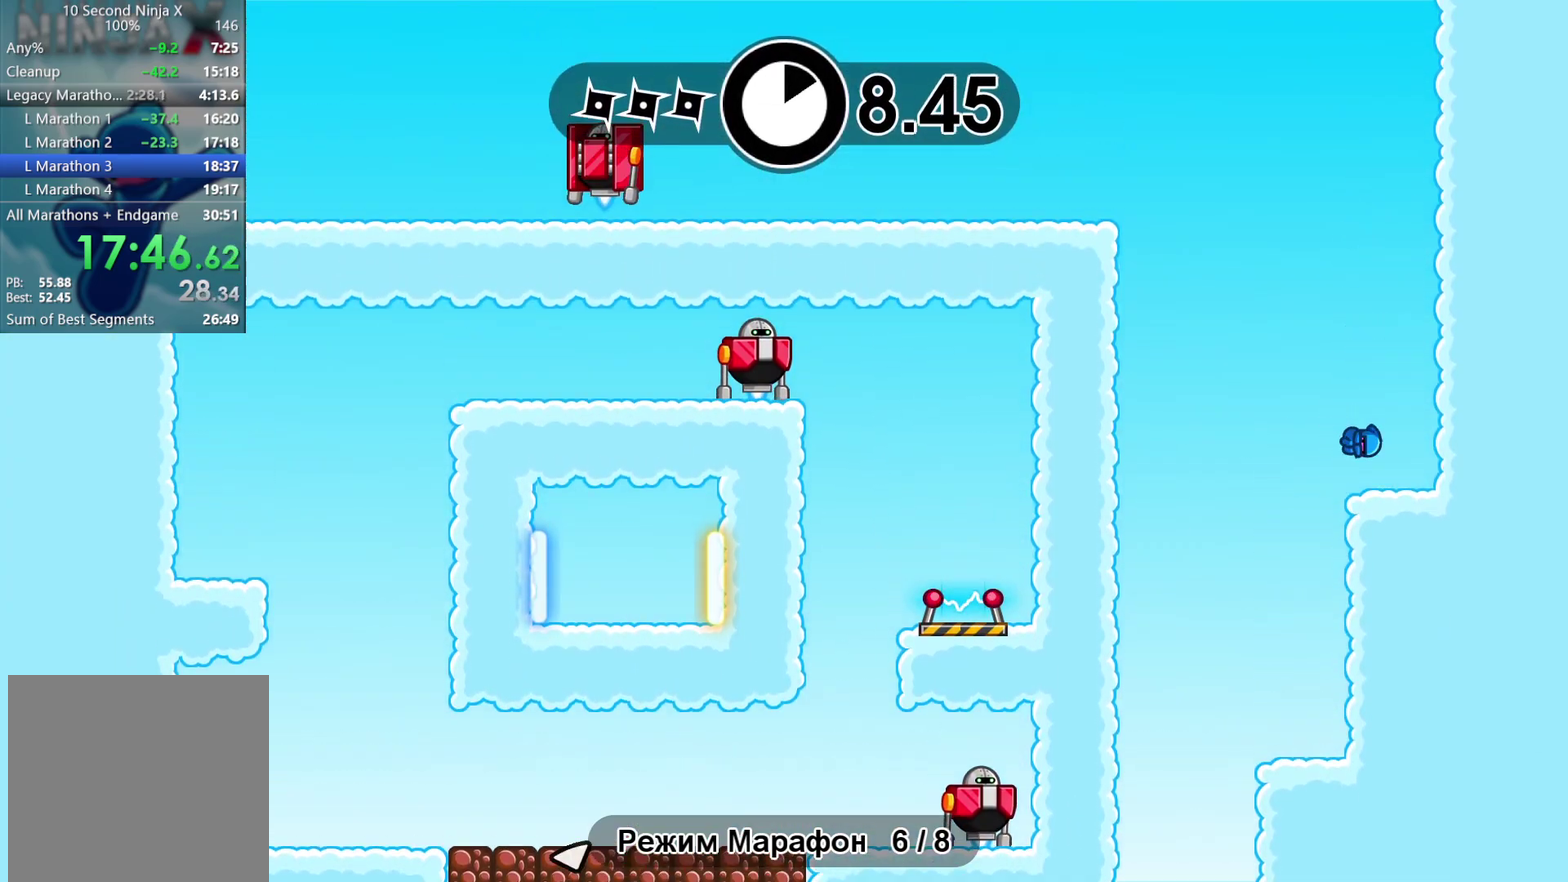
{"buttons": [], "left_stick": "left", "events": [[67, "left_stick", "left"], [133, "A", "down"], [217, "A", "up"], [333, "A", "down"], [450, "A", "up"]]}
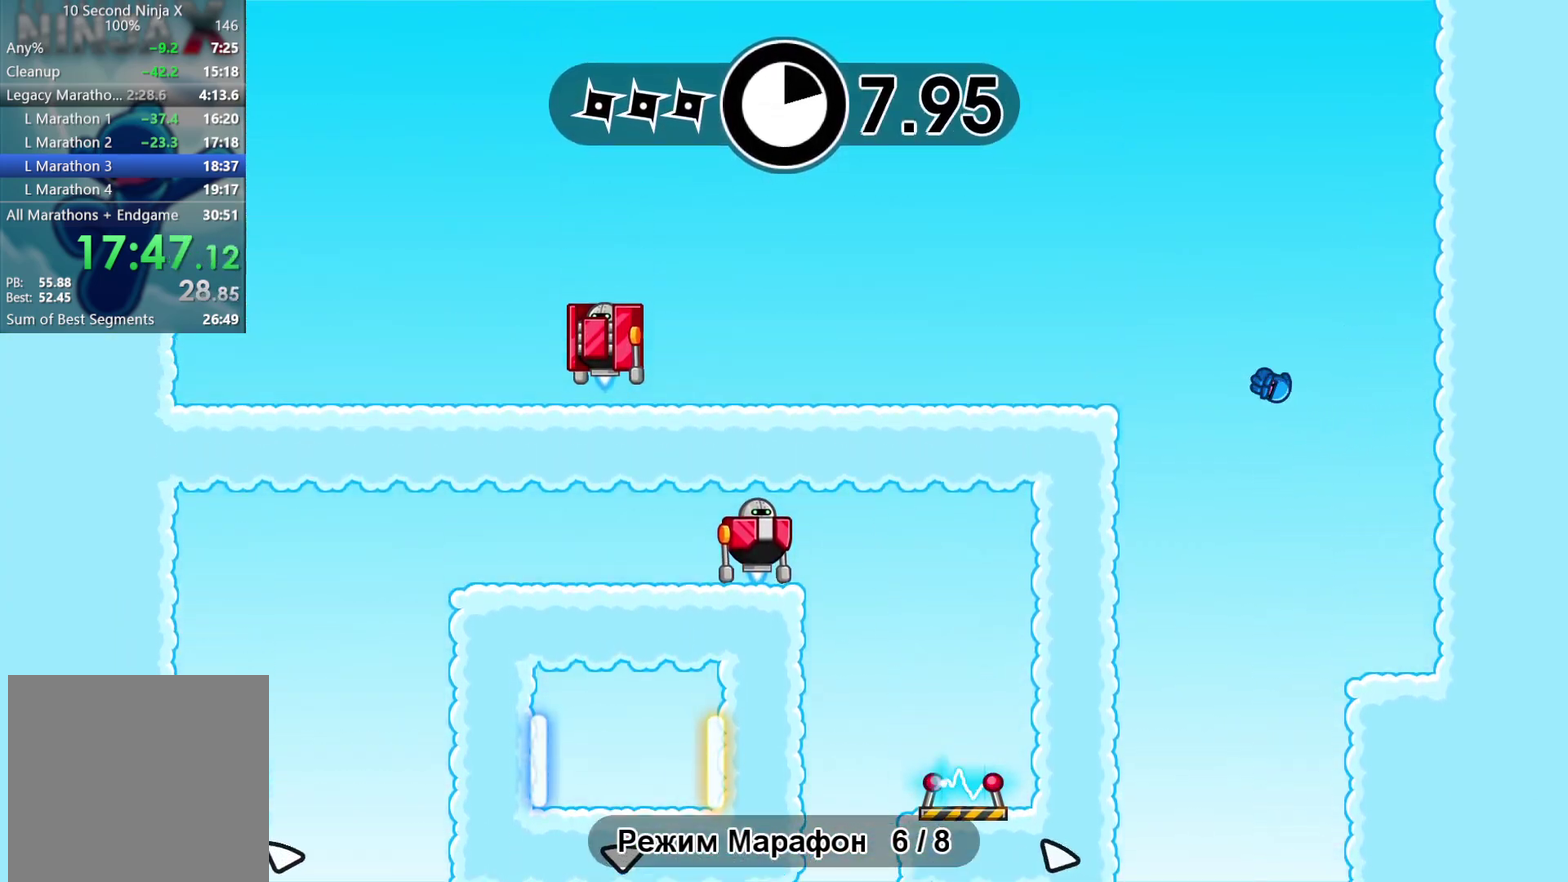
{"buttons": [], "left_stick": "center", "events": [[33, "left_stick", "center"], [50, "B", "down"], [133, "B", "up"], [183, "B", "down"], [267, "B", "up"]]}
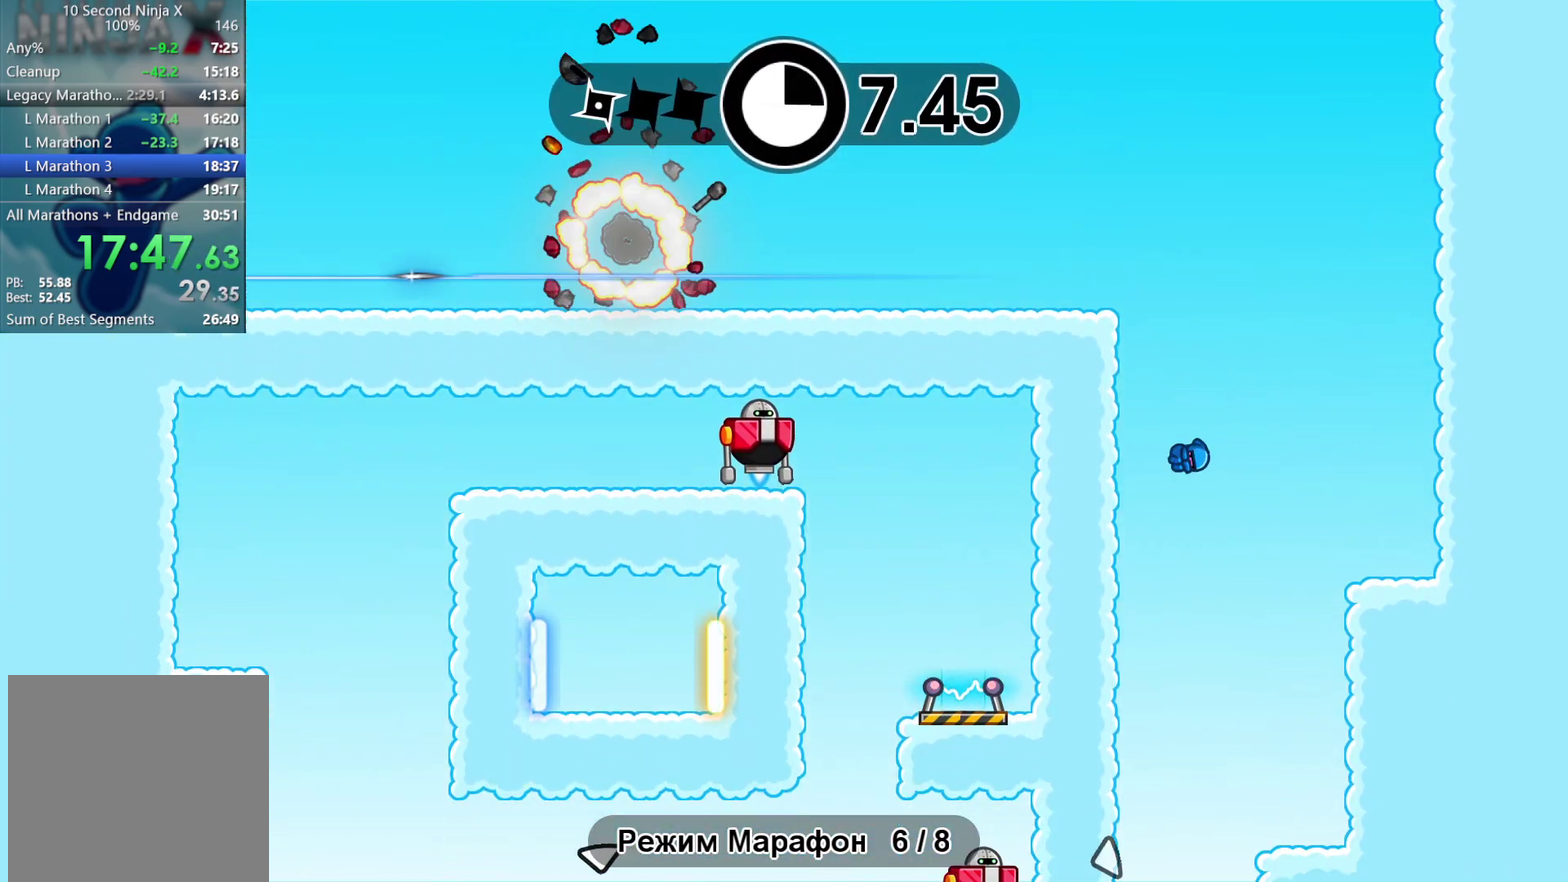
{"buttons": ["B"], "left_stick": "center", "events": [[467, "B", "down"]]}
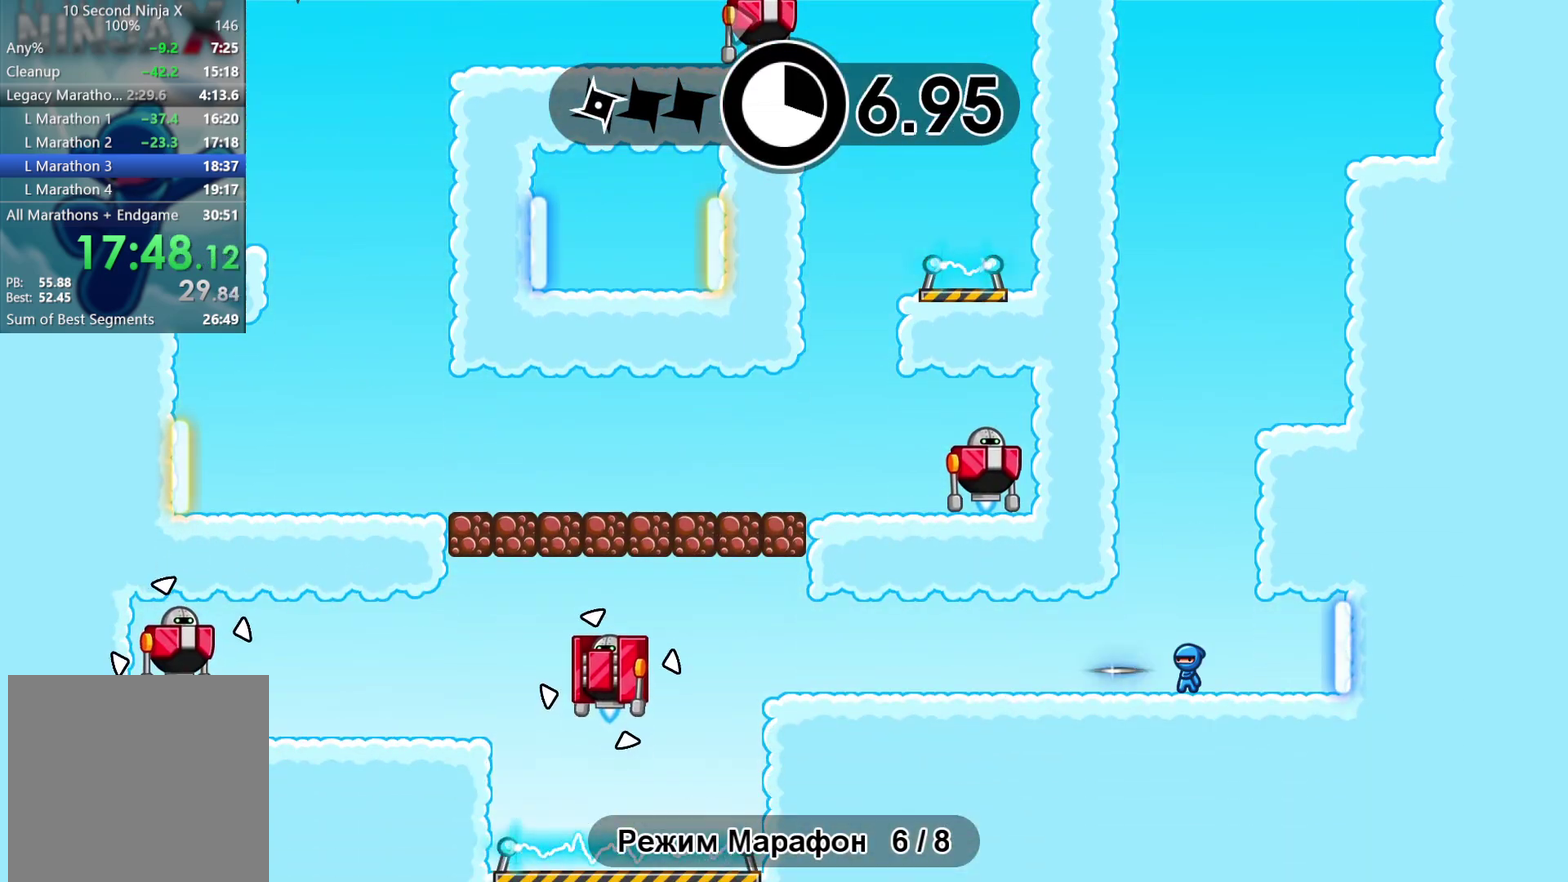
{"buttons": [], "left_stick": "right", "events": [[50, "B", "up"], [50, "left_stick", "right"]]}
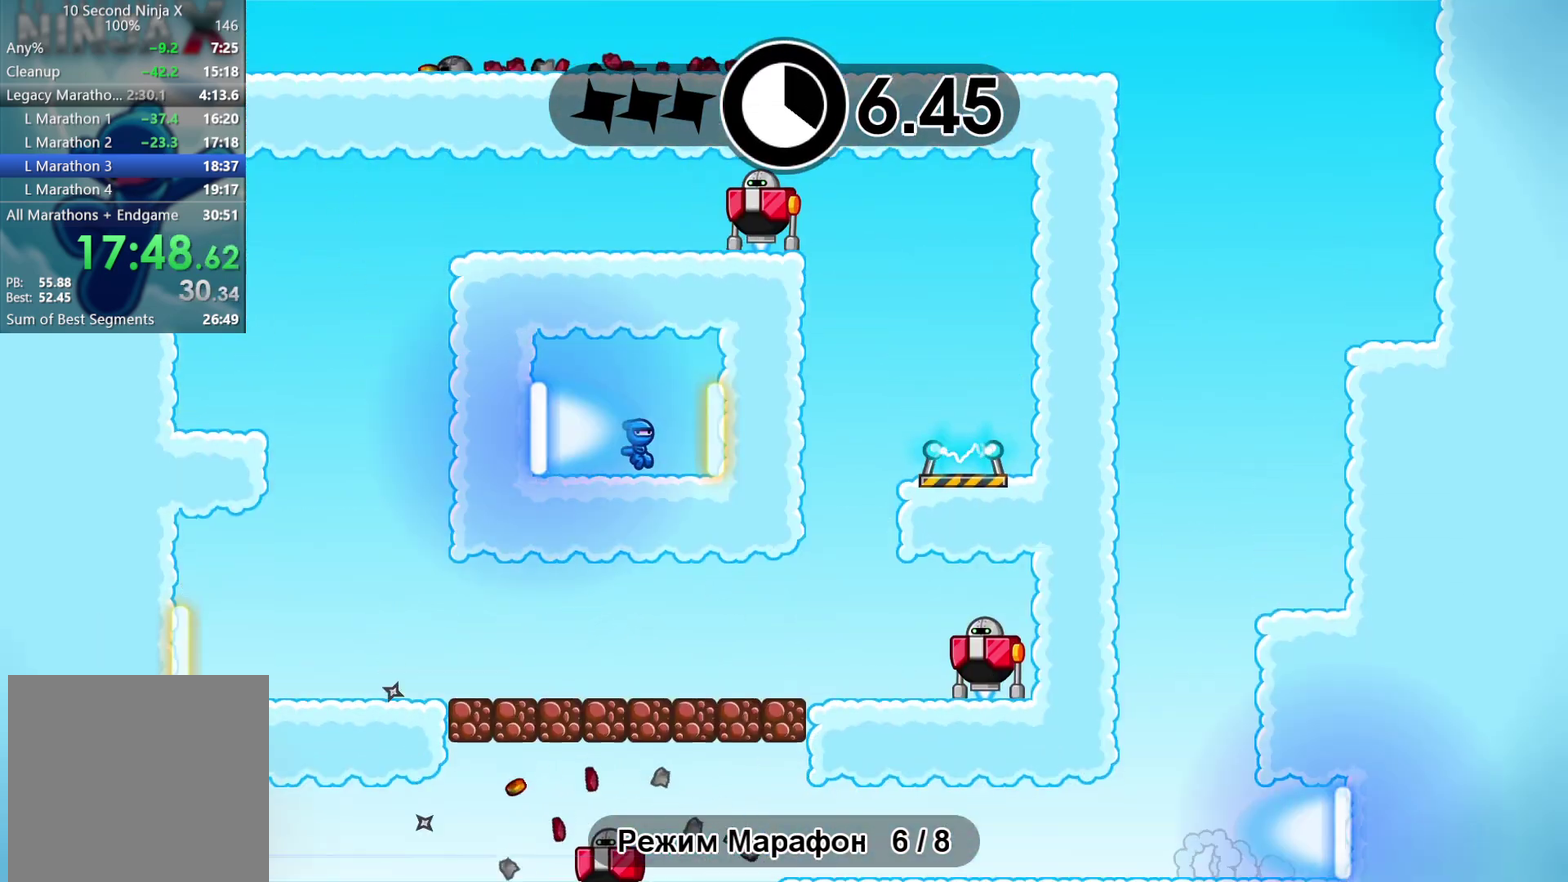
{"buttons": [], "left_stick": "right", "events": []}
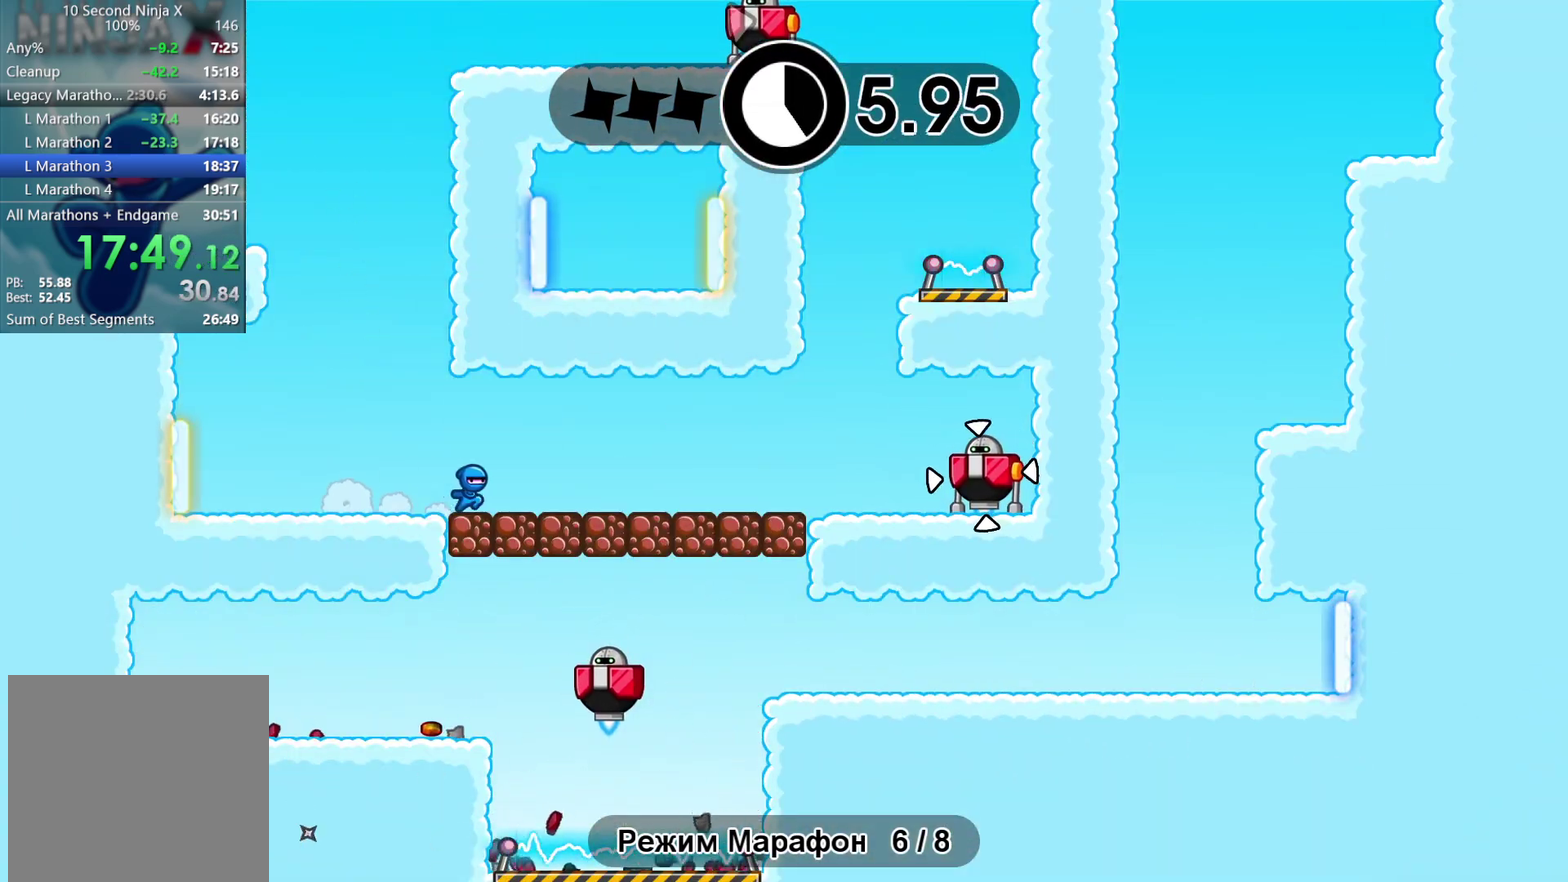
{"buttons": [], "left_stick": "right", "events": []}
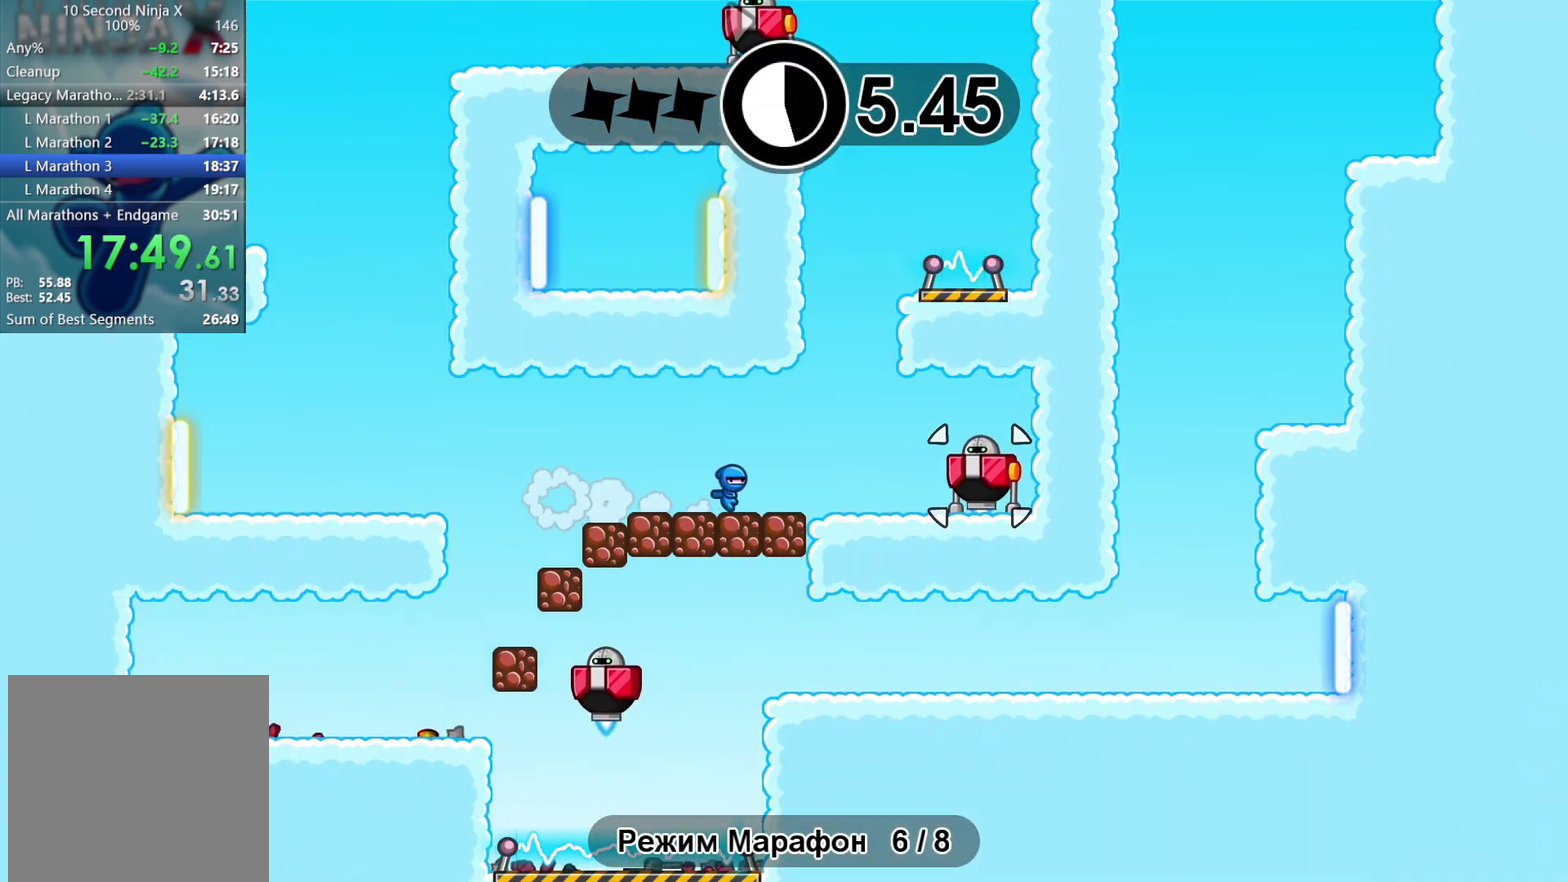
{"buttons": [], "left_stick": "center", "events": [[133, "left_stick", "center"], [183, "X", "down"], [267, "X", "up"], [383, "A", "down"], [483, "A", "up"]]}
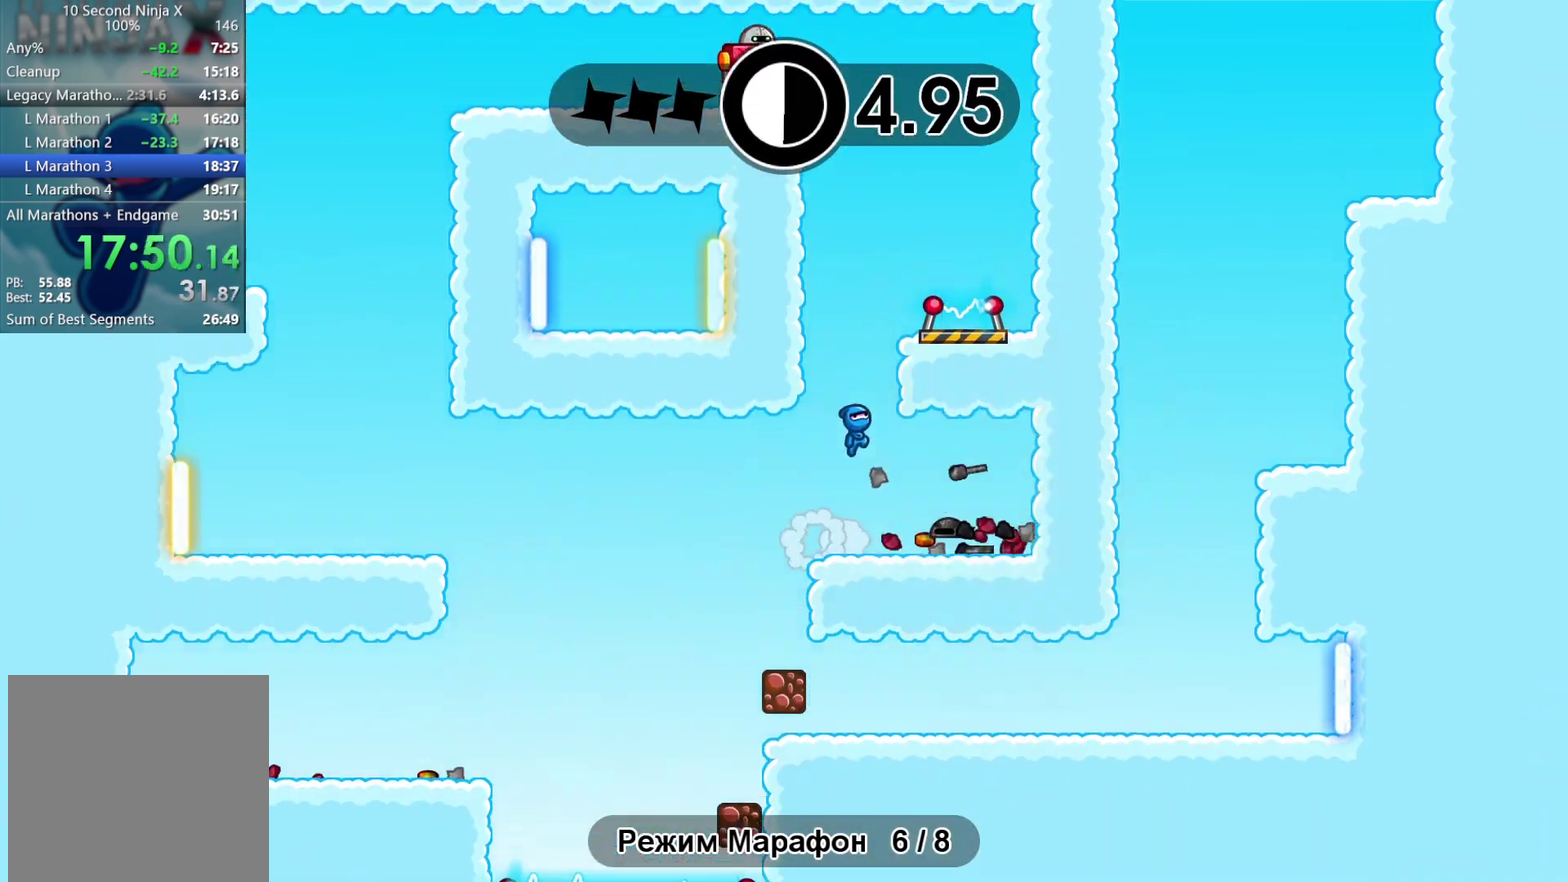
{"buttons": [], "left_stick": "center", "events": [[67, "A", "down"], [100, "left_stick", "right"], [167, "A", "up"], [267, "left_stick", "center"]]}
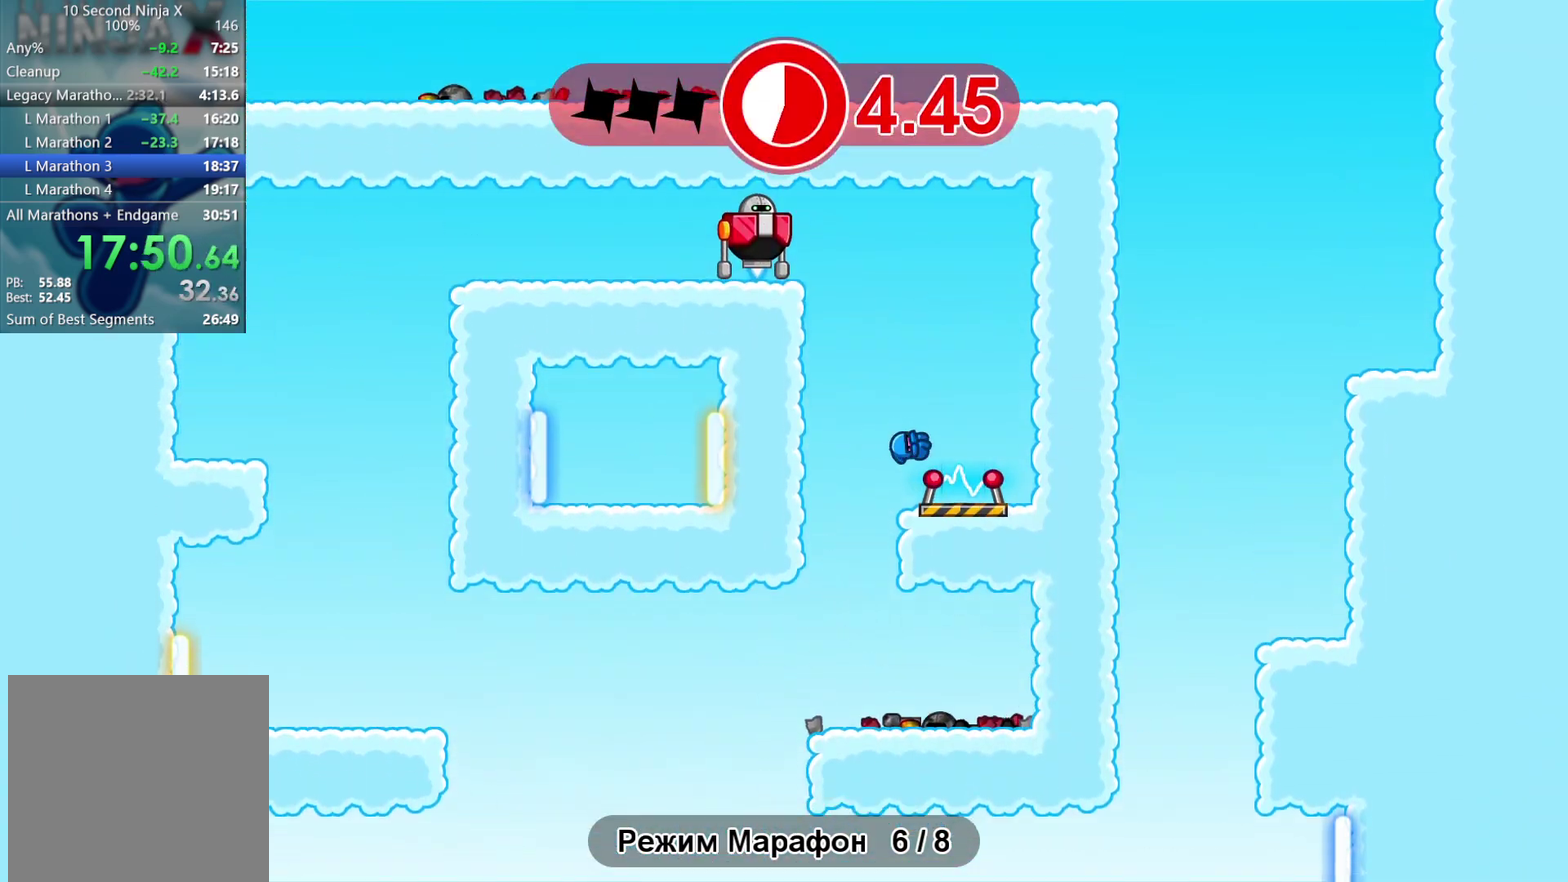
{"buttons": [], "left_stick": "left", "events": [[200, "A", "down"], [267, "left_stick", "left"], [300, "A", "up"], [367, "A", "down"], [450, "A", "up"]]}
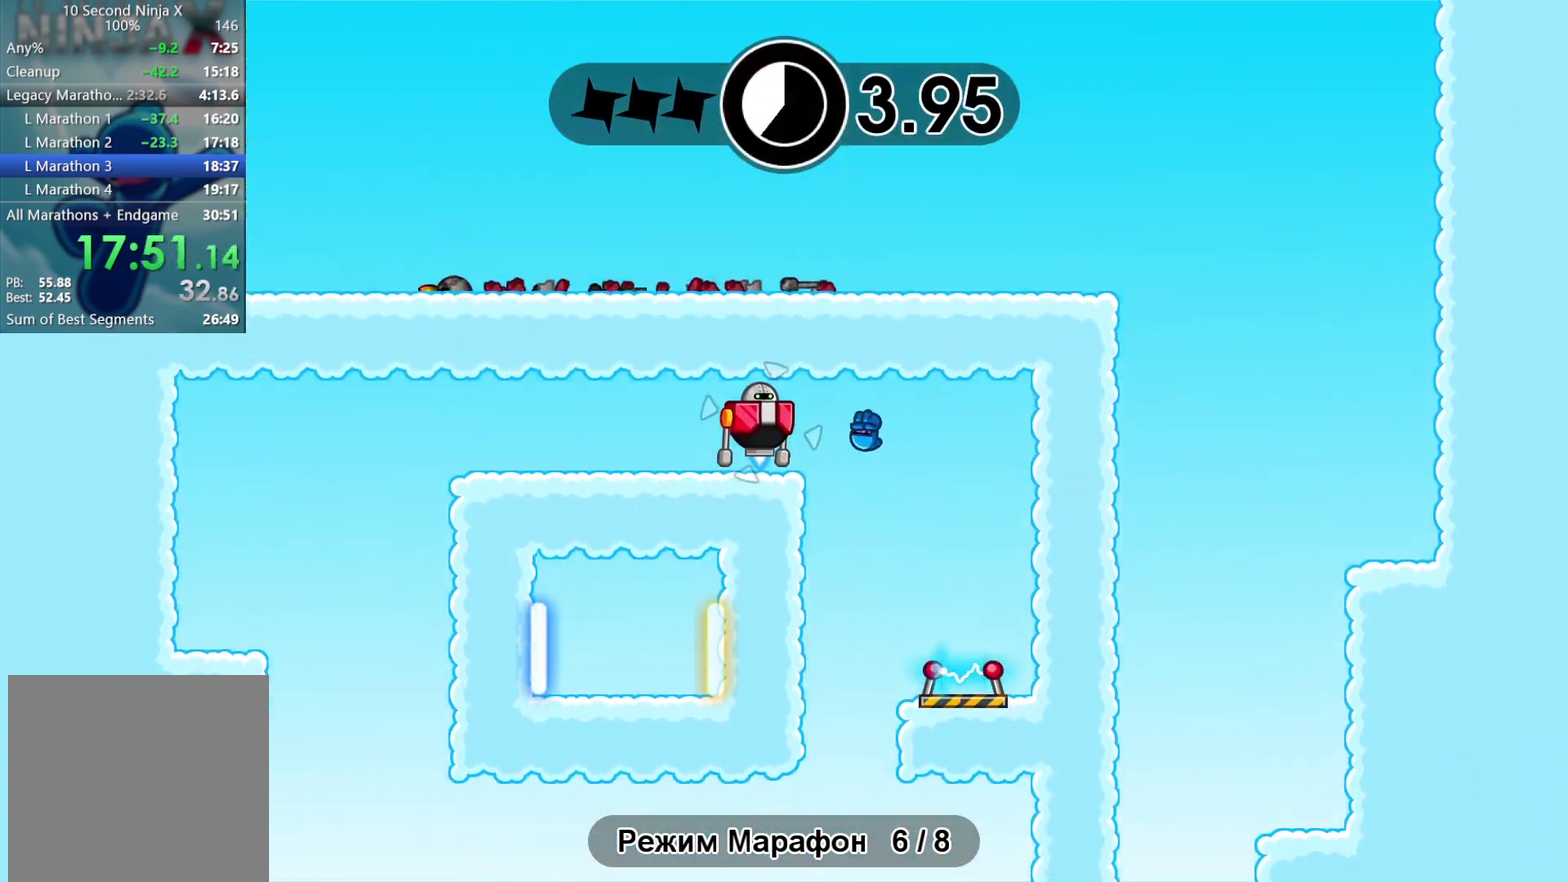
{"buttons": [], "left_stick": "center", "events": [[33, "X", "down"], [83, "left_stick", "center"], [117, "X", "up"], [333, "Y", "down"], [400, "Y", "up"]]}
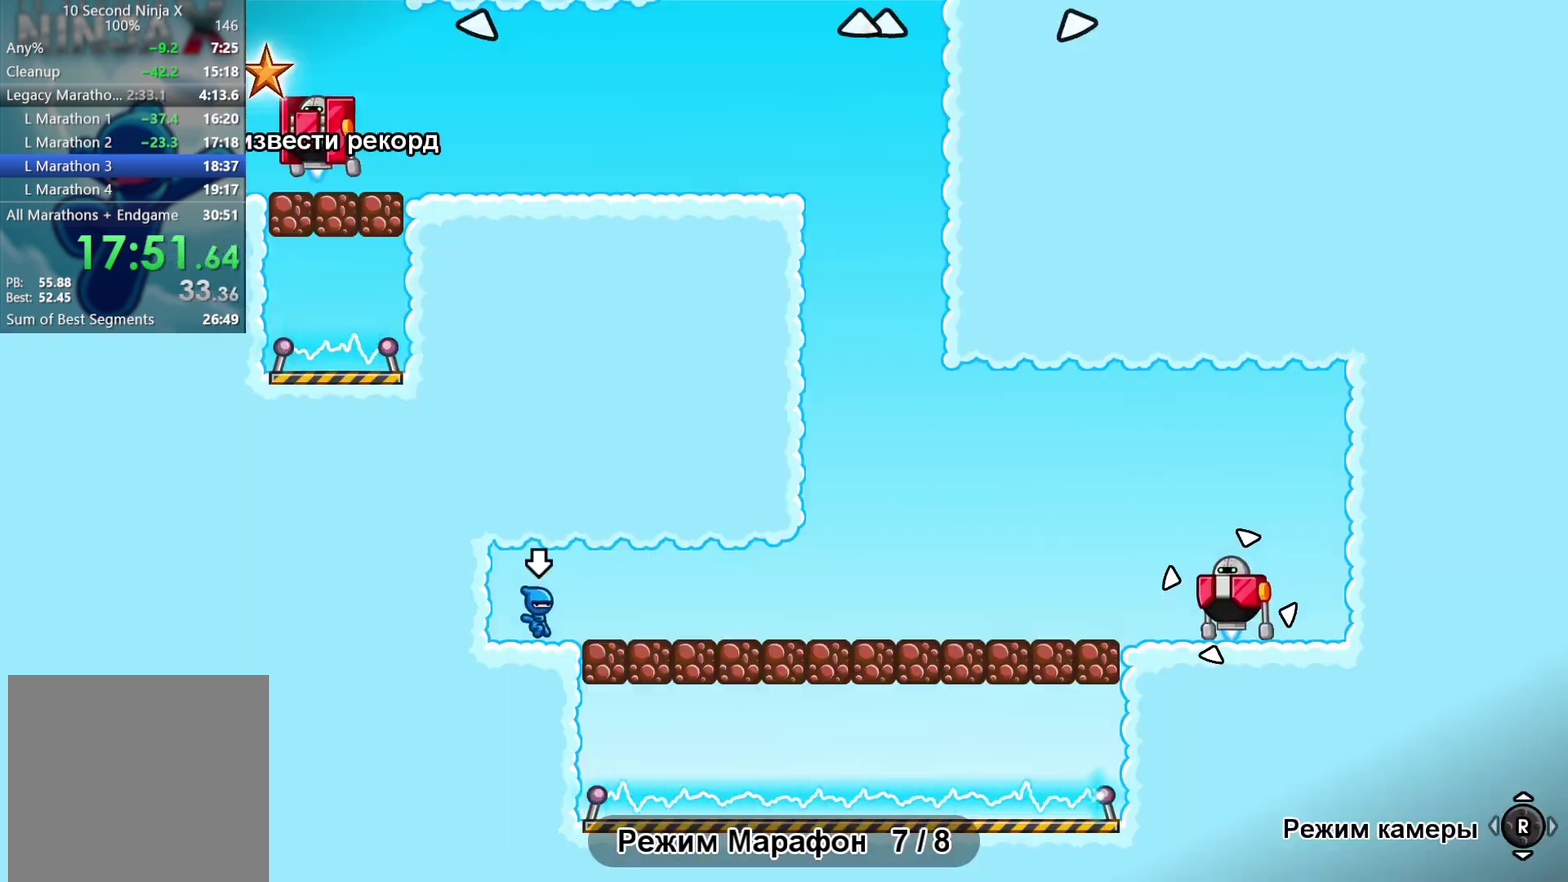
{"buttons": [], "left_stick": "right", "events": [[317, "left_stick", "right"]]}
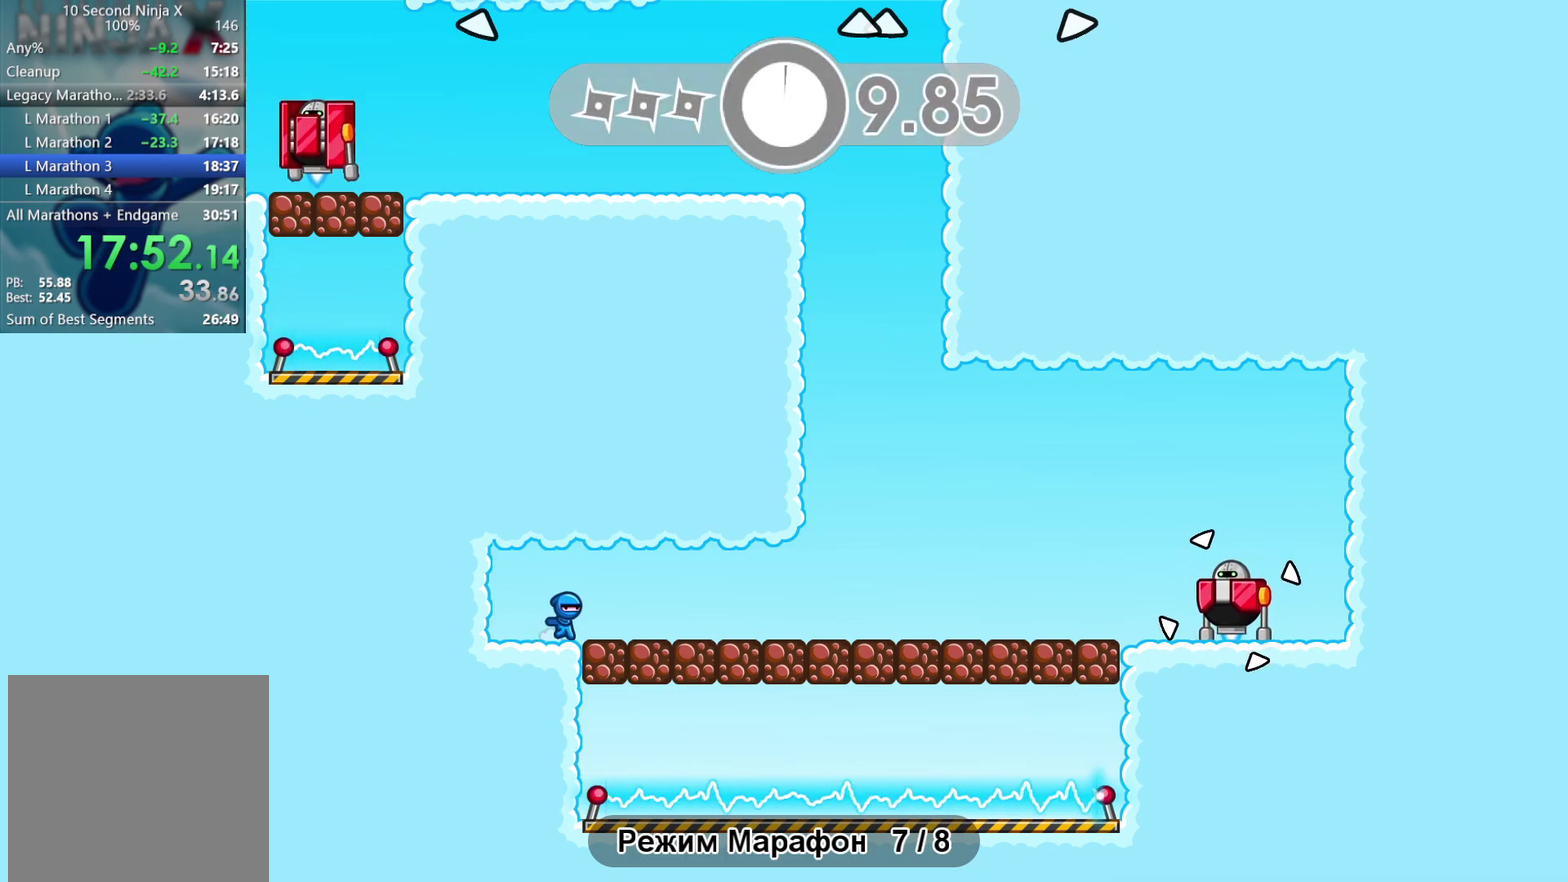
{"buttons": [], "left_stick": "right", "events": []}
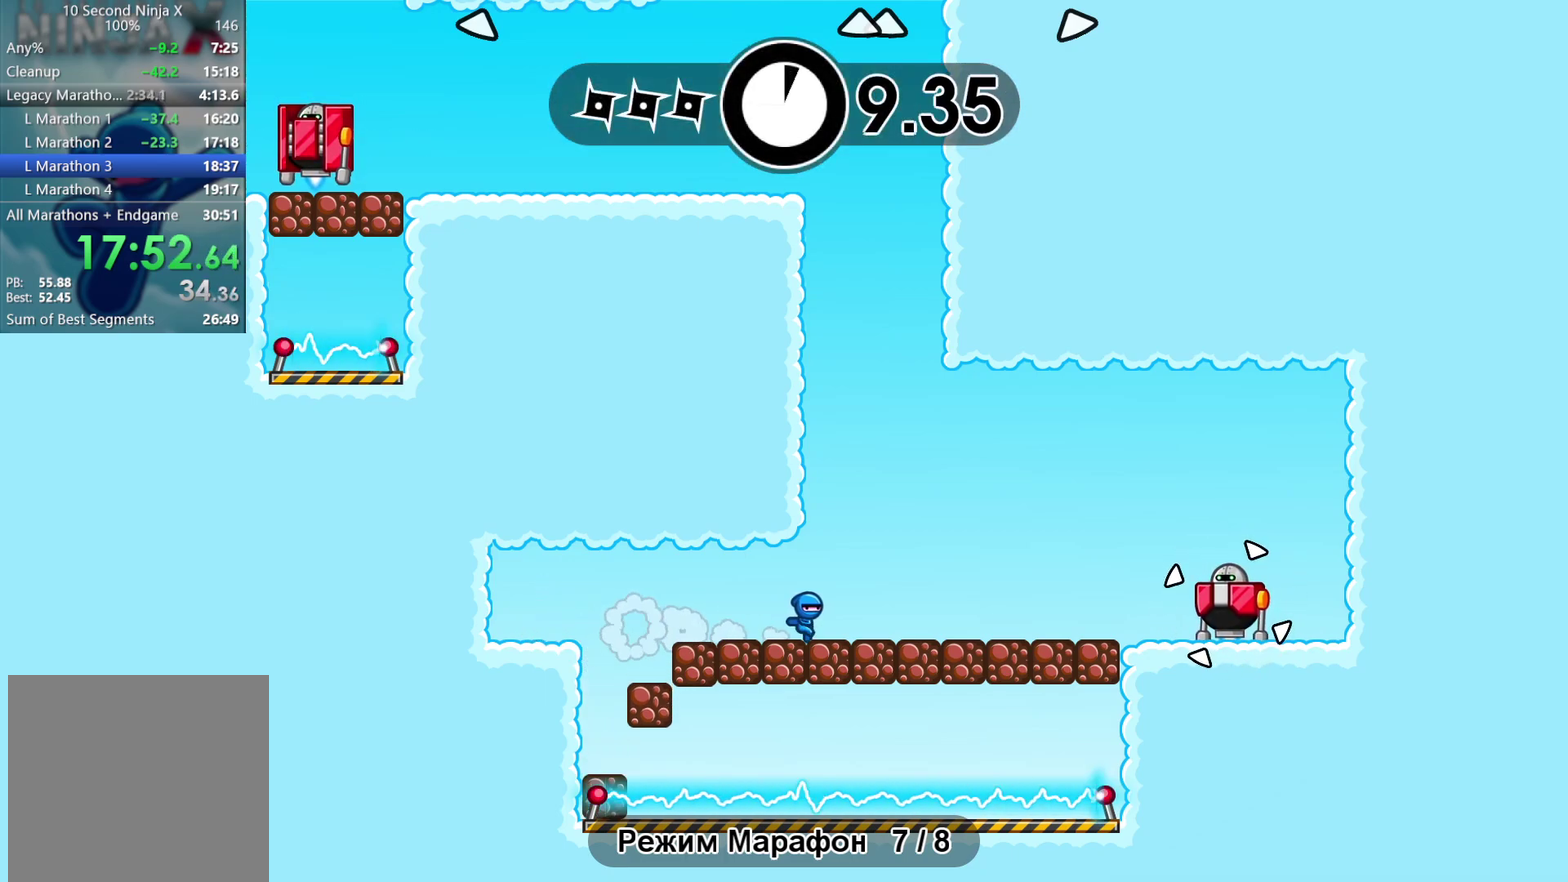
{"buttons": [], "left_stick": "left", "events": [[417, "X", "down"], [483, "X", "up"], [500, "left_stick", "left"]]}